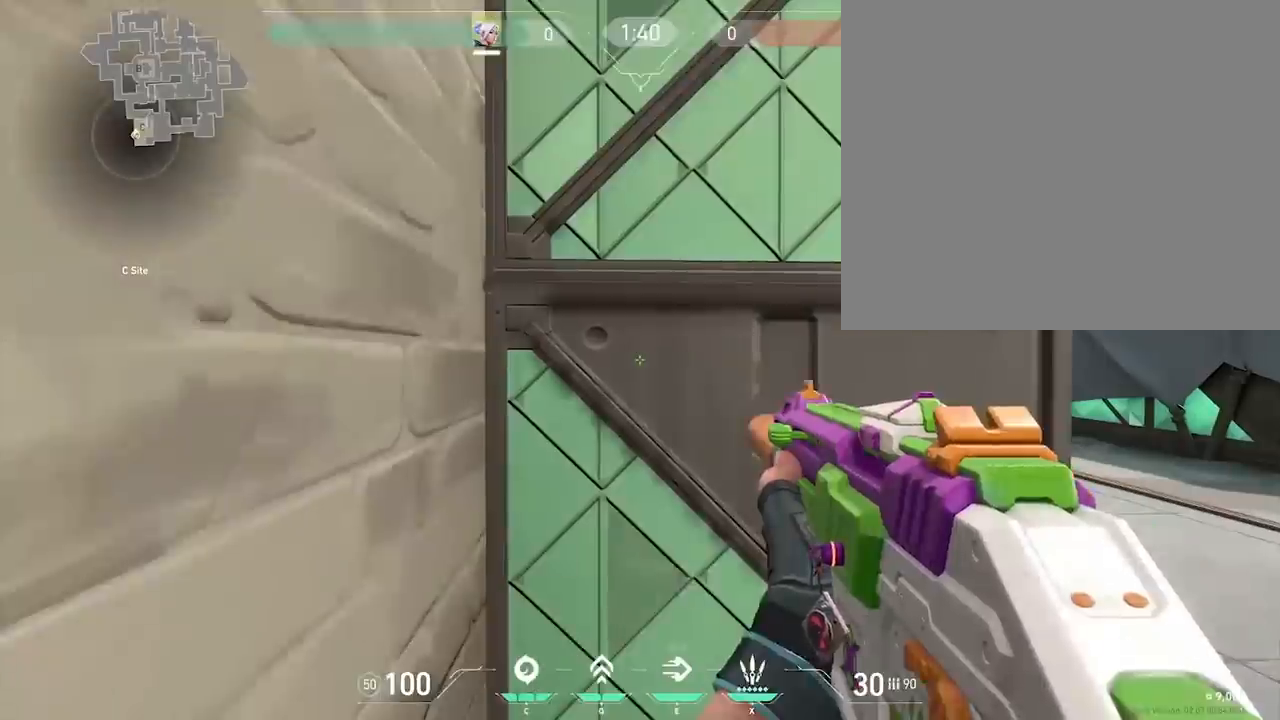
Gameplay with keyboard; each line is a JSON object with the keys held at the frame after it. "events" lists presses ("down") and releases ("up") of "1", "2", "3", "4", "5", "a", "alt", "c", "caps_lock", "ctrl", "d", "e", "f", "g", "q", "r", "s", "shift", "space", "t", "tab", "v", "w", "x" and "z" between this image and that frame as [ms after this image, input, new state], when the widget could be followed in between. No other keys are recorded. Mouse input is not recorded.
{"keys": ["d"], "events": [[33, "d", "down"]]}
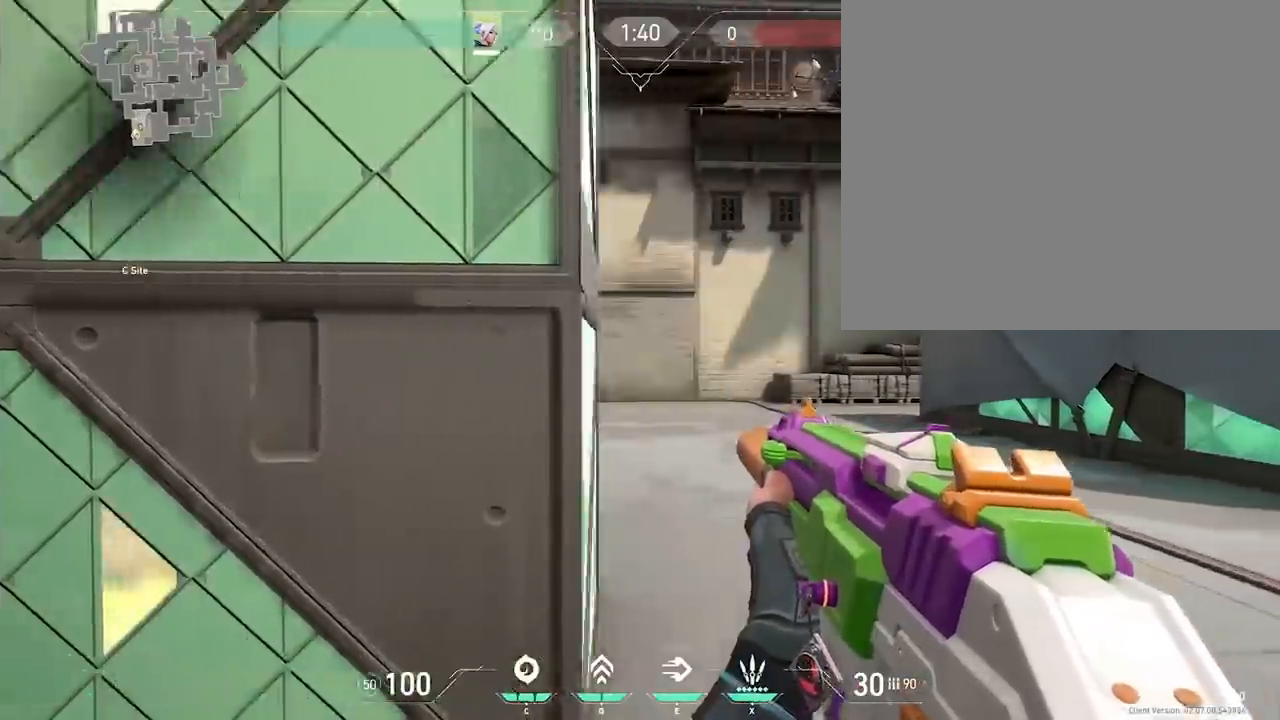
{"keys": [], "events": [[283, "a", "down"], [283, "d", "up"], [383, "a", "up"]]}
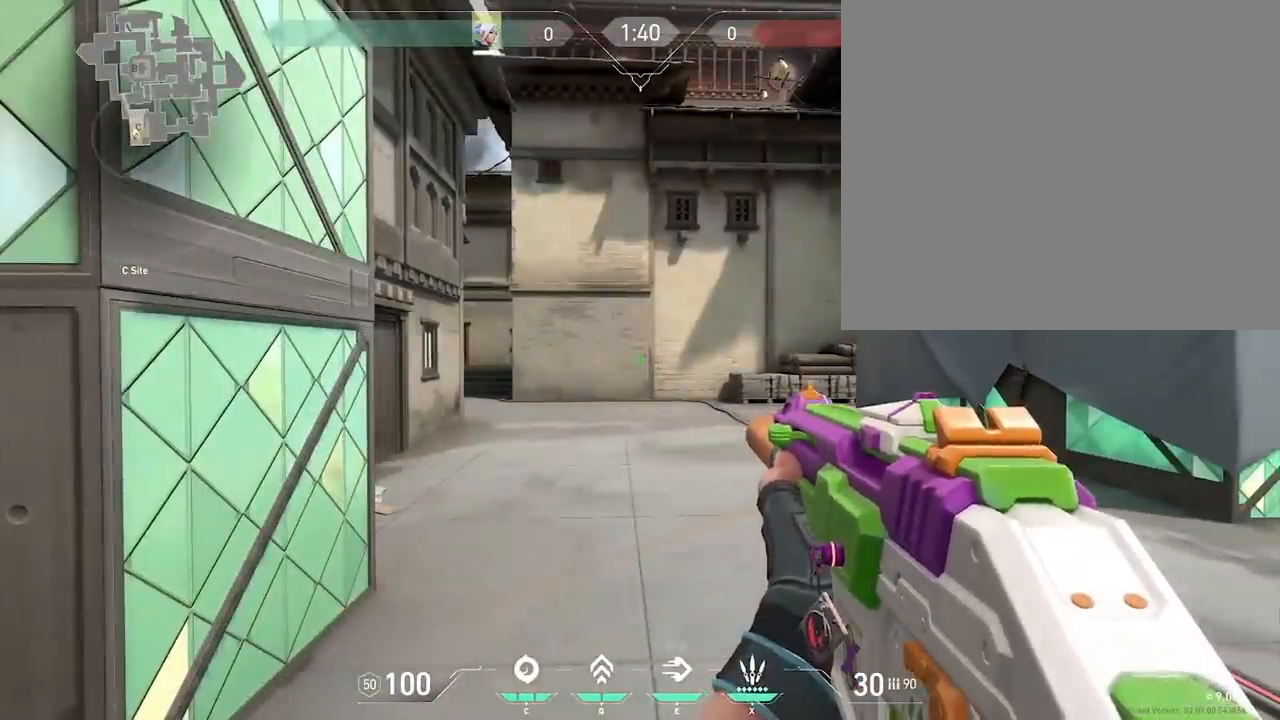
{"keys": [], "events": []}
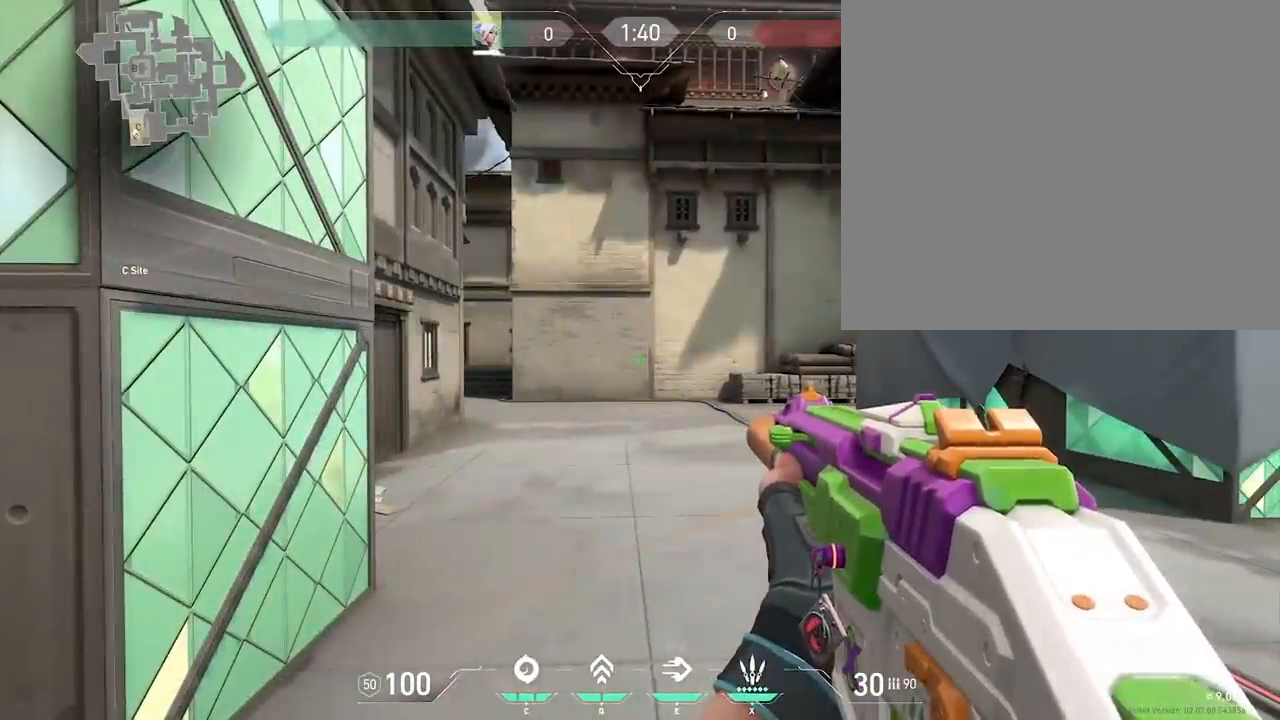
{"keys": ["a"], "events": [[417, "a", "down"]]}
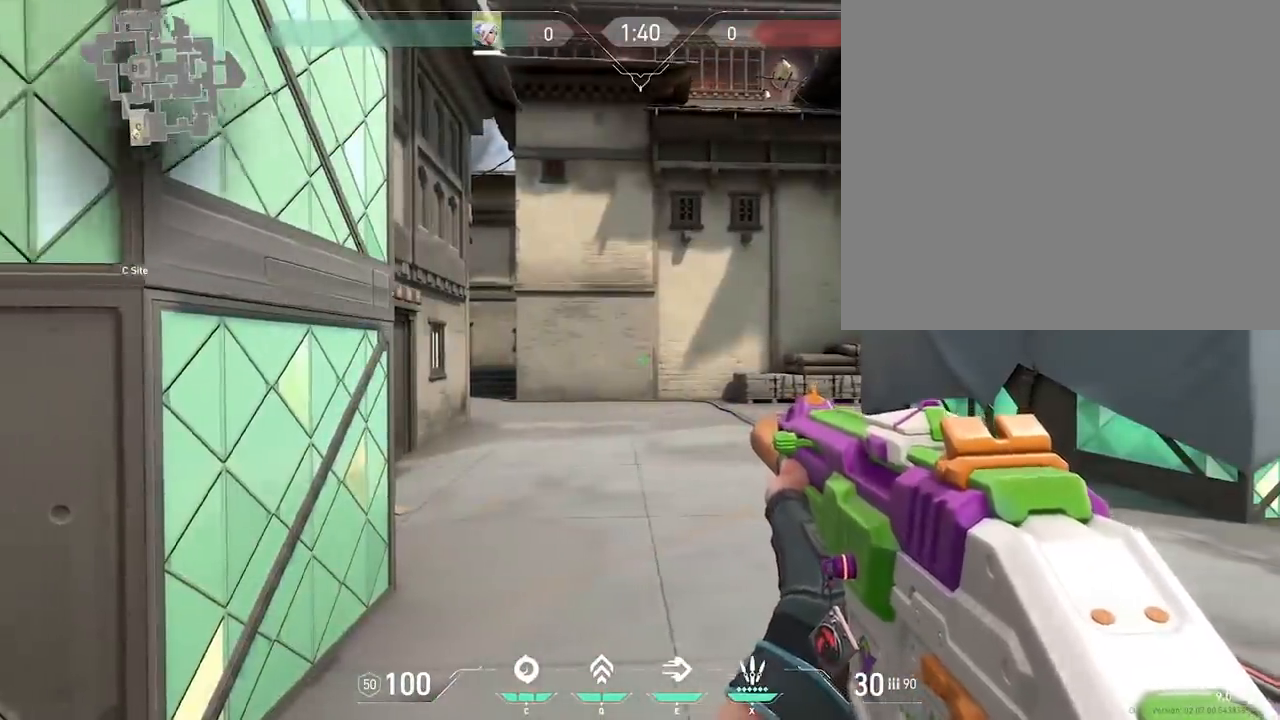
{"keys": ["a"], "events": []}
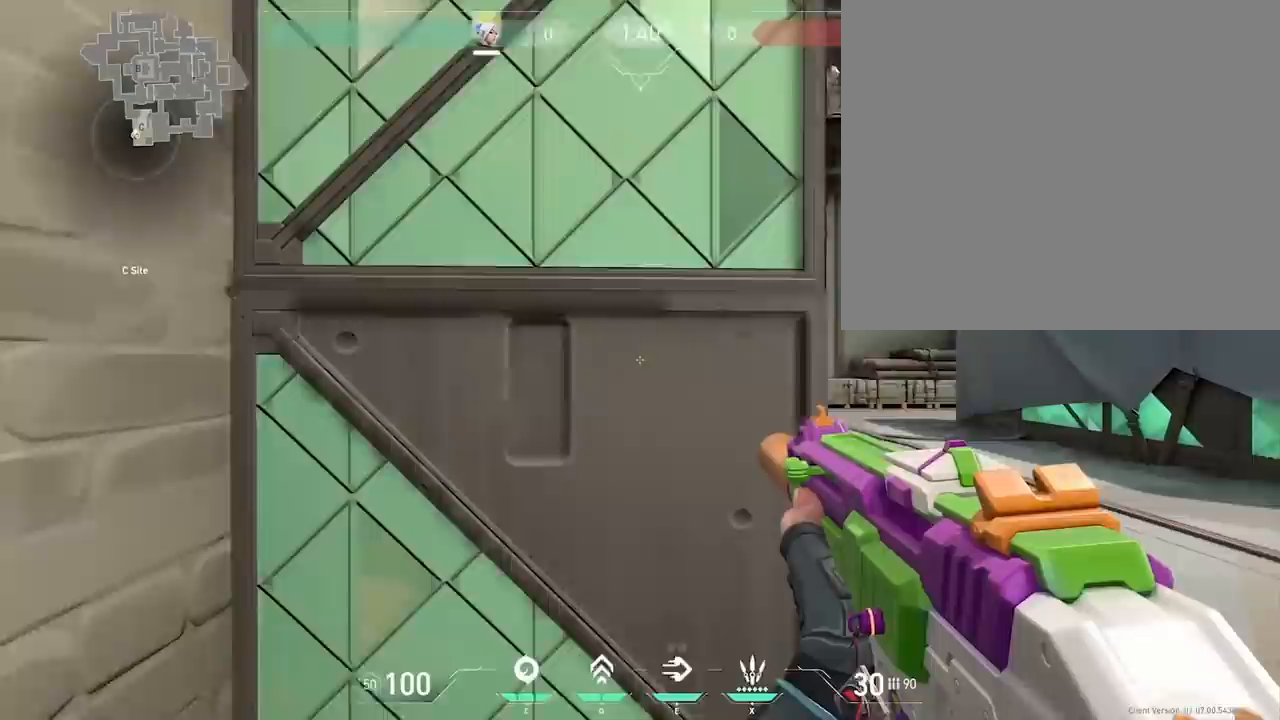
{"keys": ["d"], "events": [[17, "s", "down"], [217, "s", "up"], [250, "a", "up"], [450, "d", "down"]]}
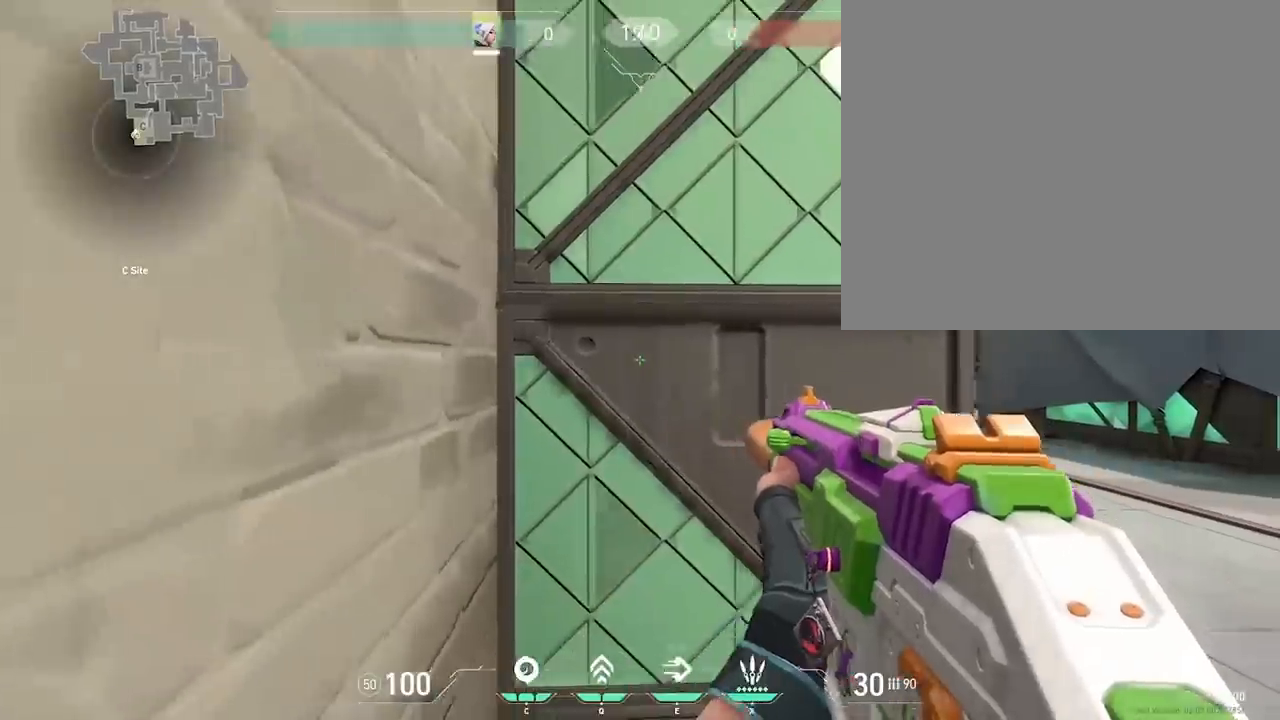
{"keys": ["d"], "events": []}
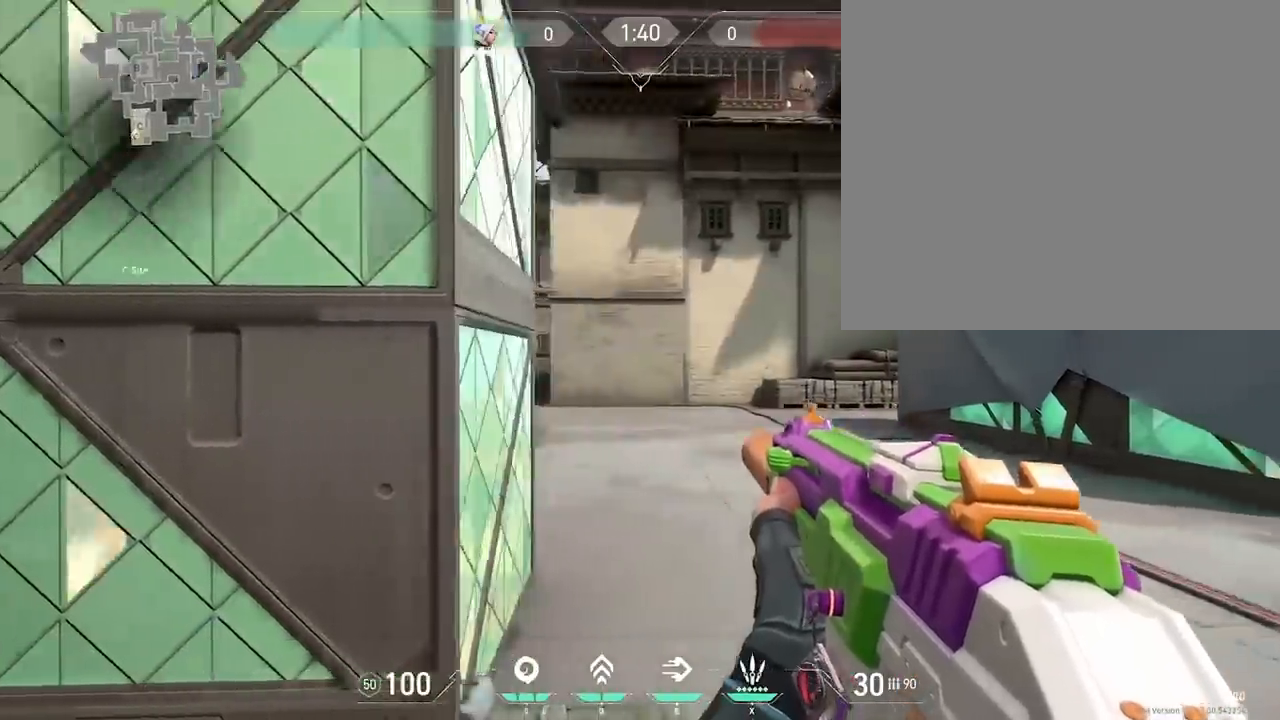
{"keys": [], "events": [[100, "a", "down"], [100, "d", "up"], [150, "a", "up"]]}
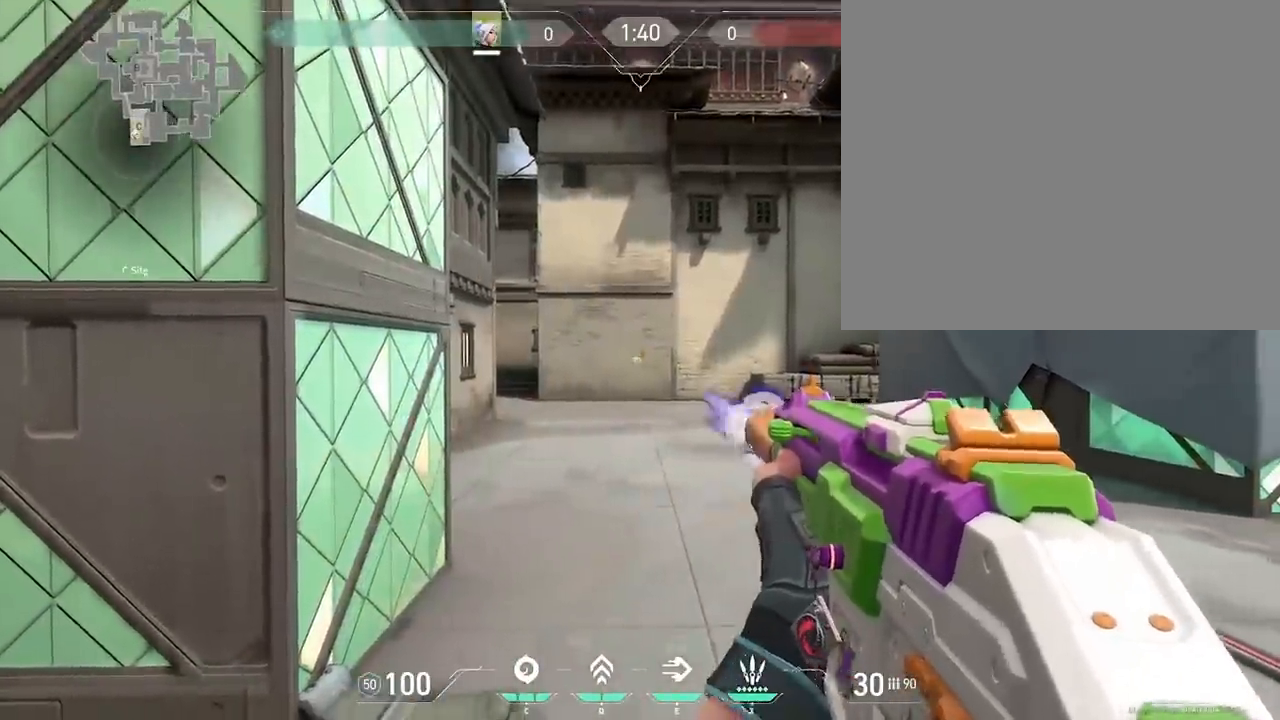
{"keys": [], "events": []}
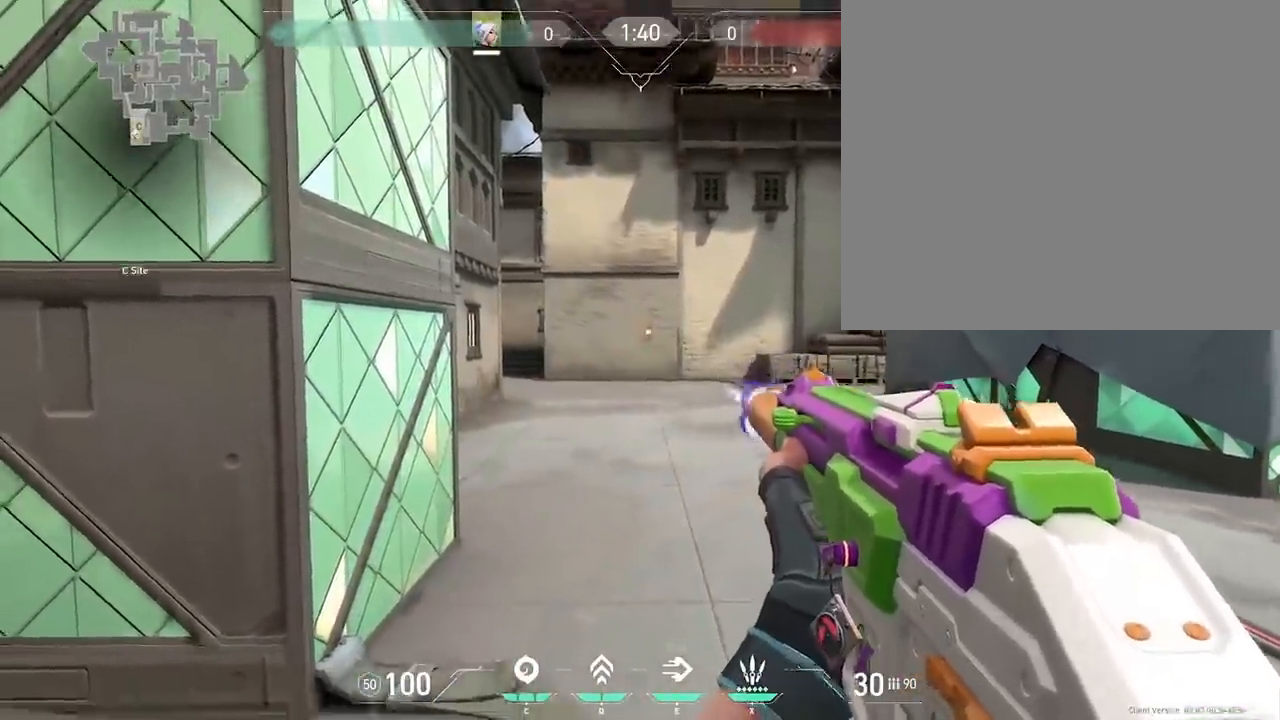
{"keys": ["a"], "events": [[150, "a", "down"]]}
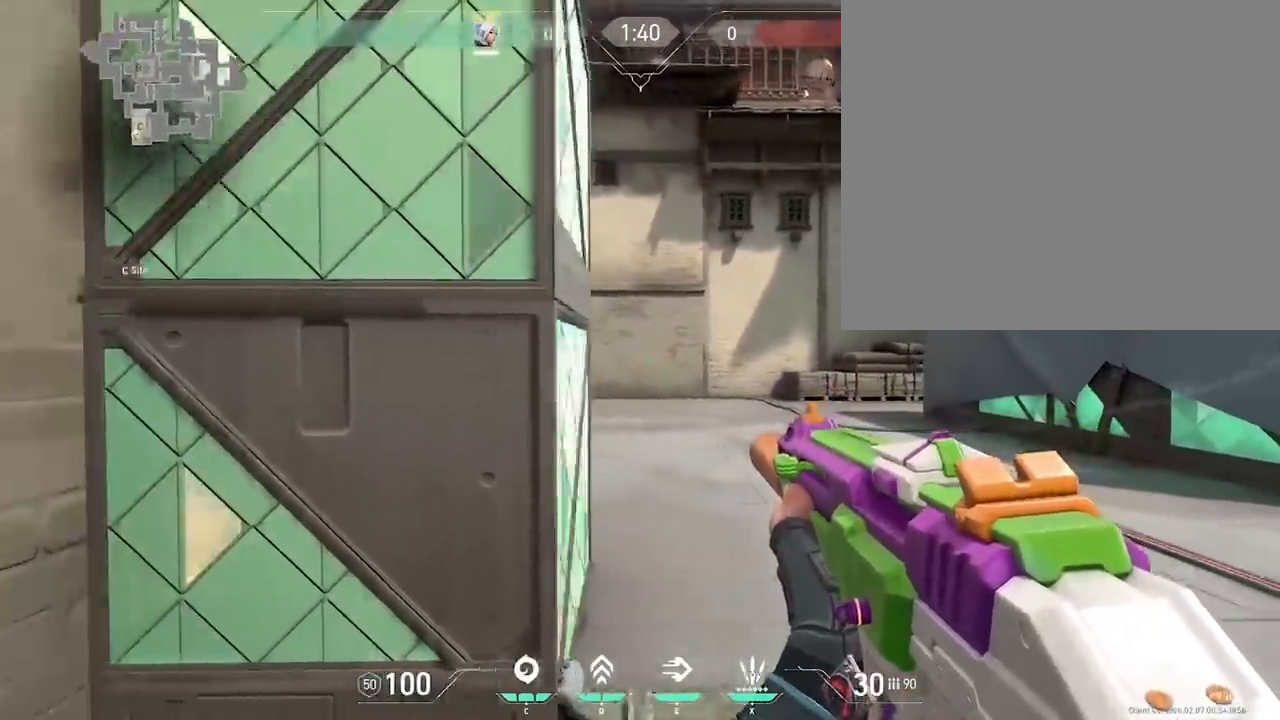
{"keys": ["d"], "events": [[217, "a", "up"], [450, "d", "down"]]}
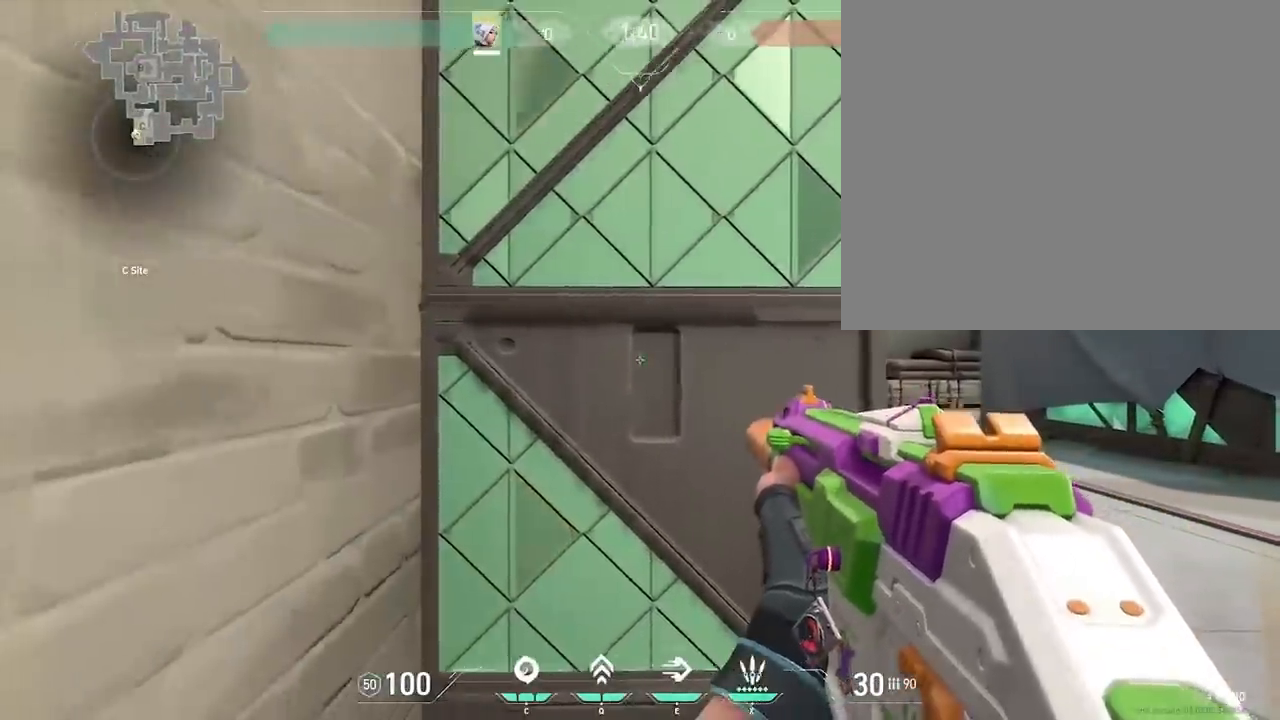
{"keys": ["a", "d"], "events": [[500, "a", "down"]]}
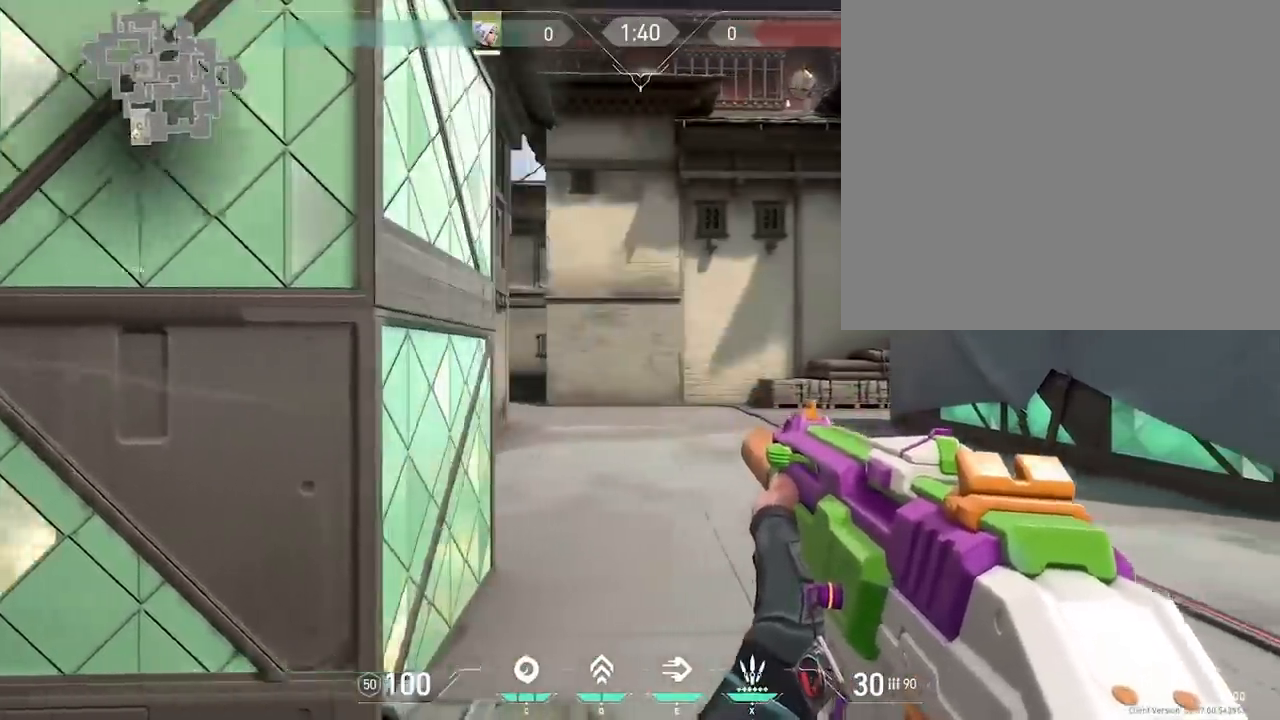
{"keys": [], "events": [[50, "d", "up"], [100, "a", "up"]]}
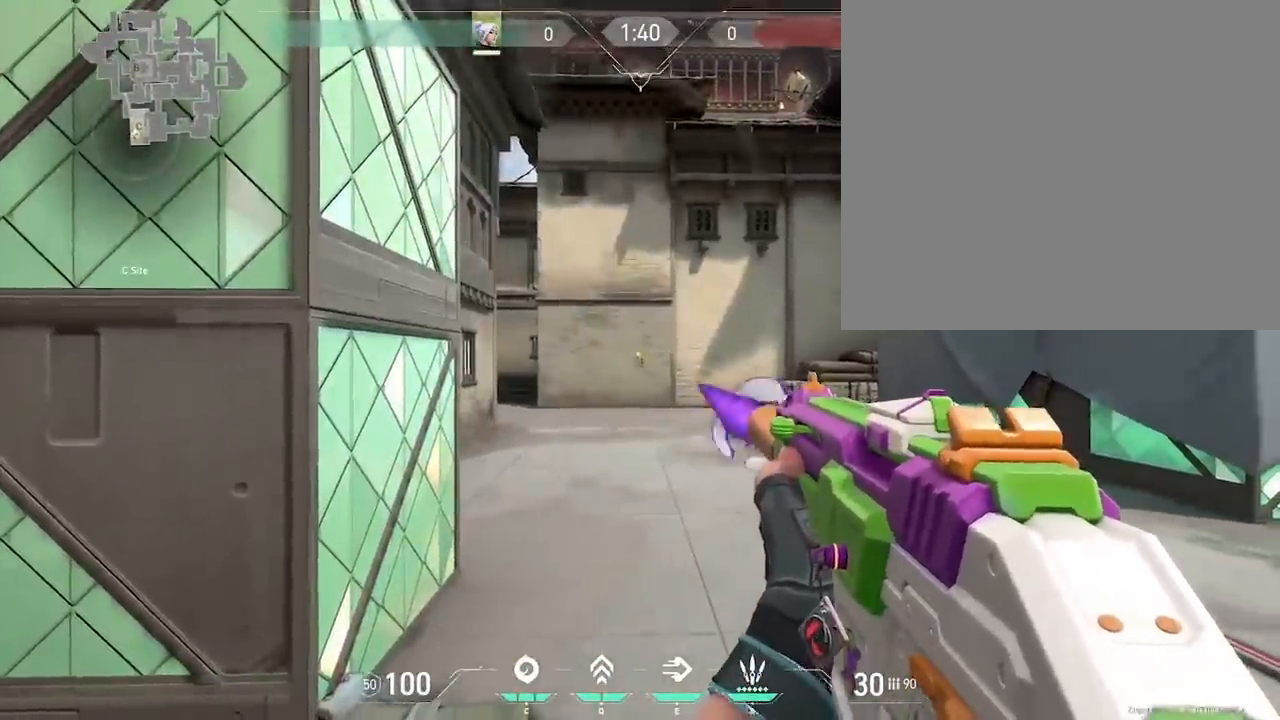
{"keys": ["a"], "events": [[350, "a", "down"]]}
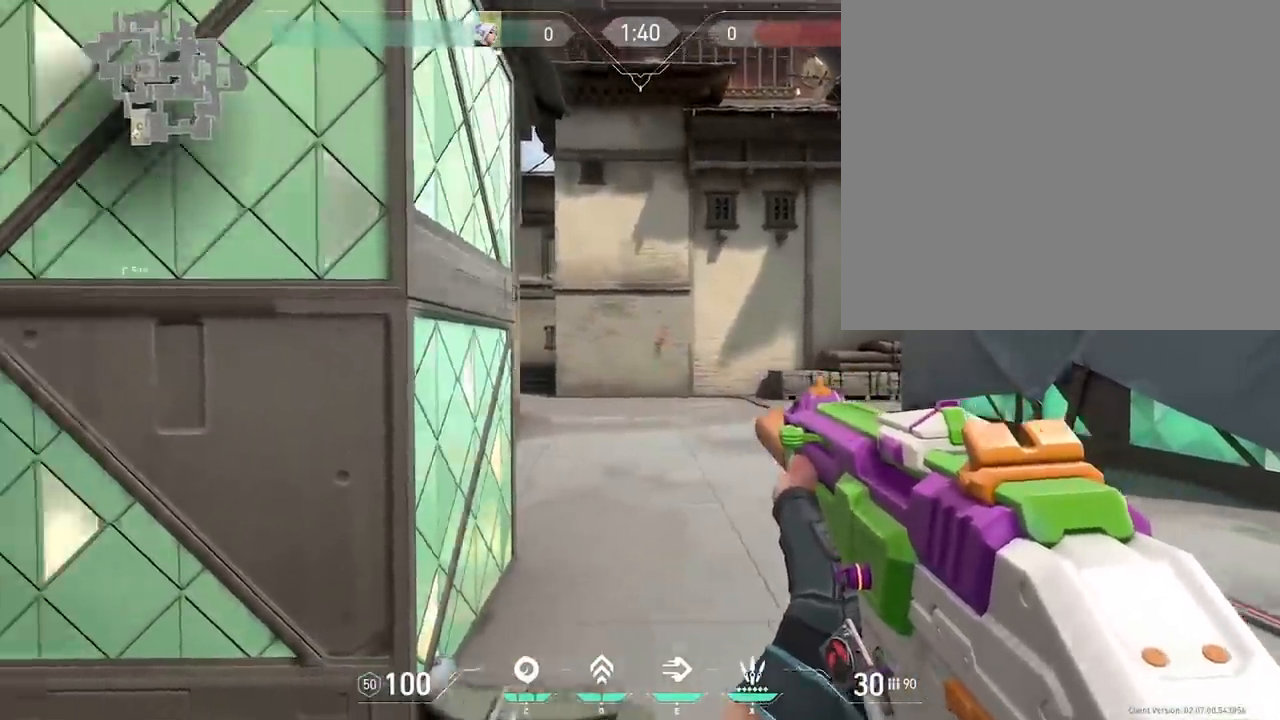
{"keys": [], "events": [[417, "a", "up"]]}
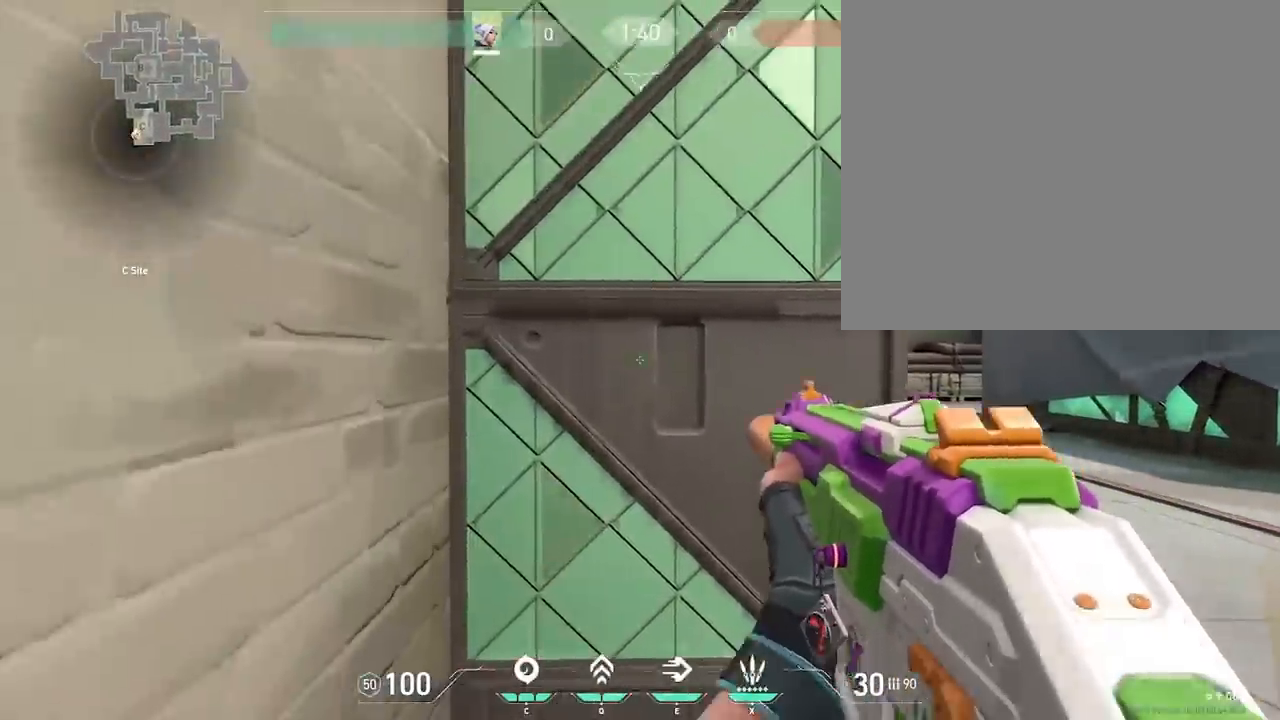
{"keys": ["d"], "events": [[100, "d", "down"]]}
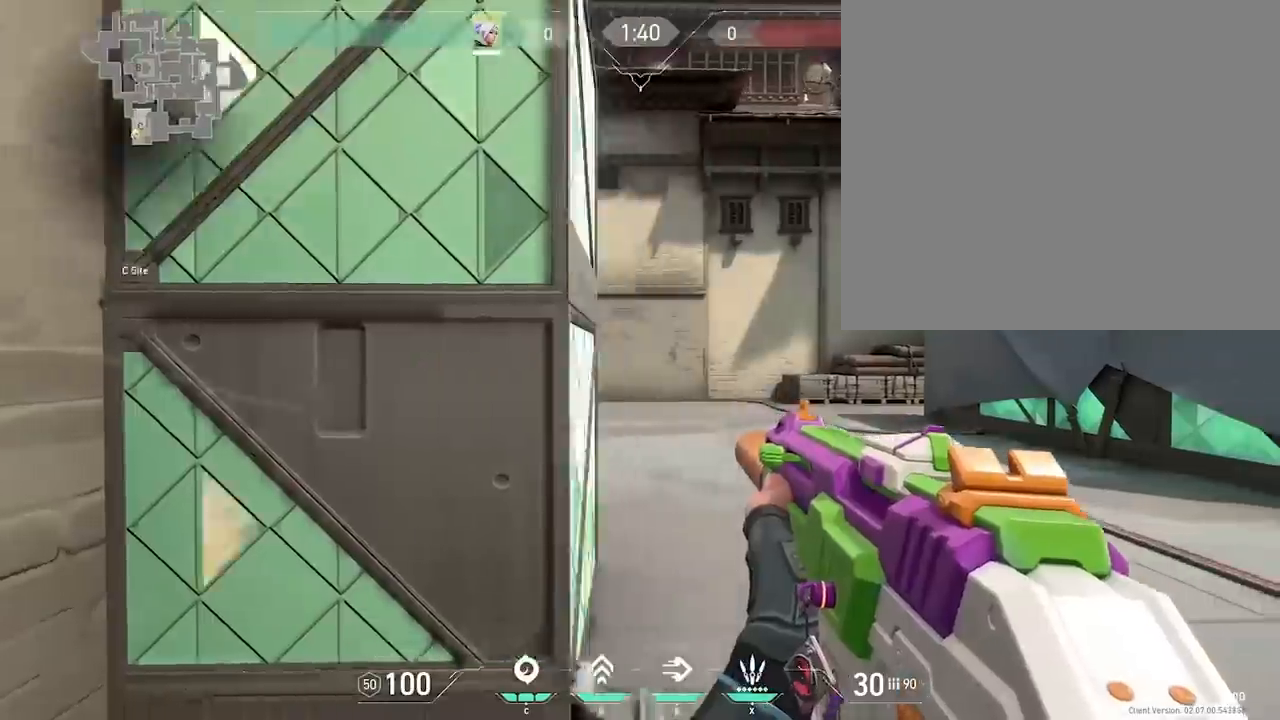
{"keys": [], "events": [[167, "d", "up"], [250, "a", "down"], [350, "a", "up"]]}
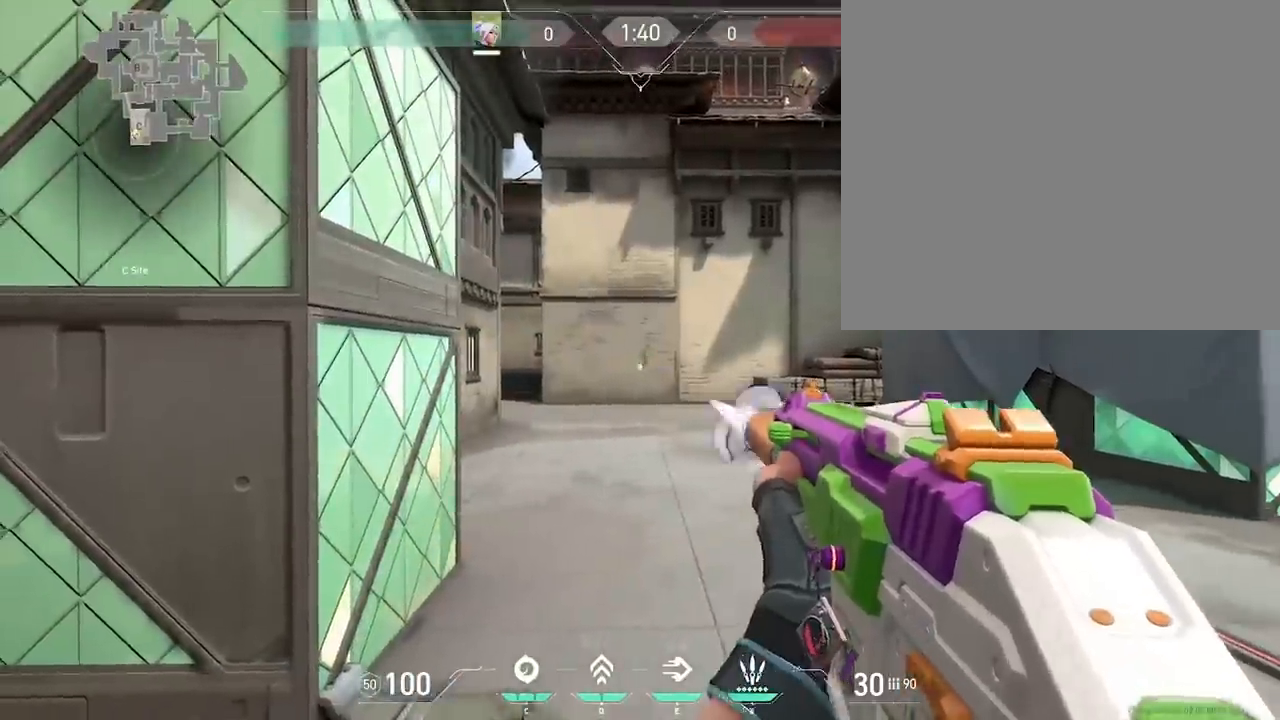
{"keys": ["a"], "events": [[500, "a", "down"]]}
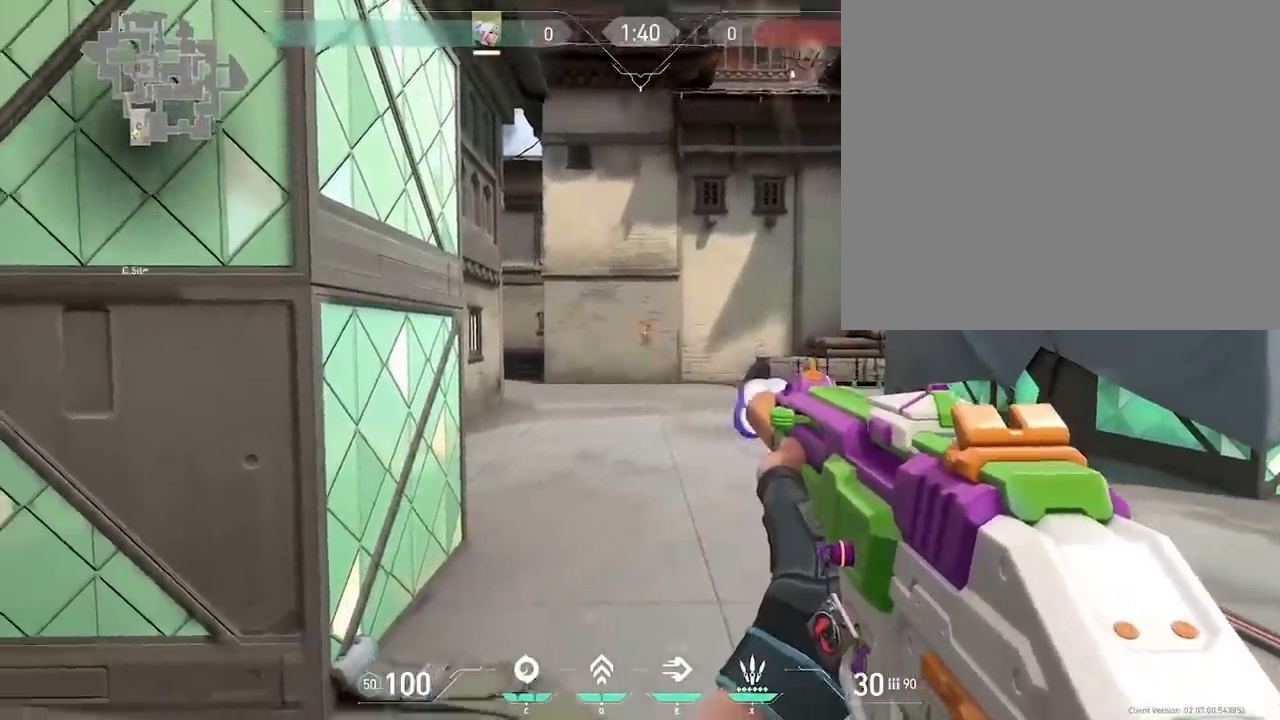
{"keys": ["a"], "events": []}
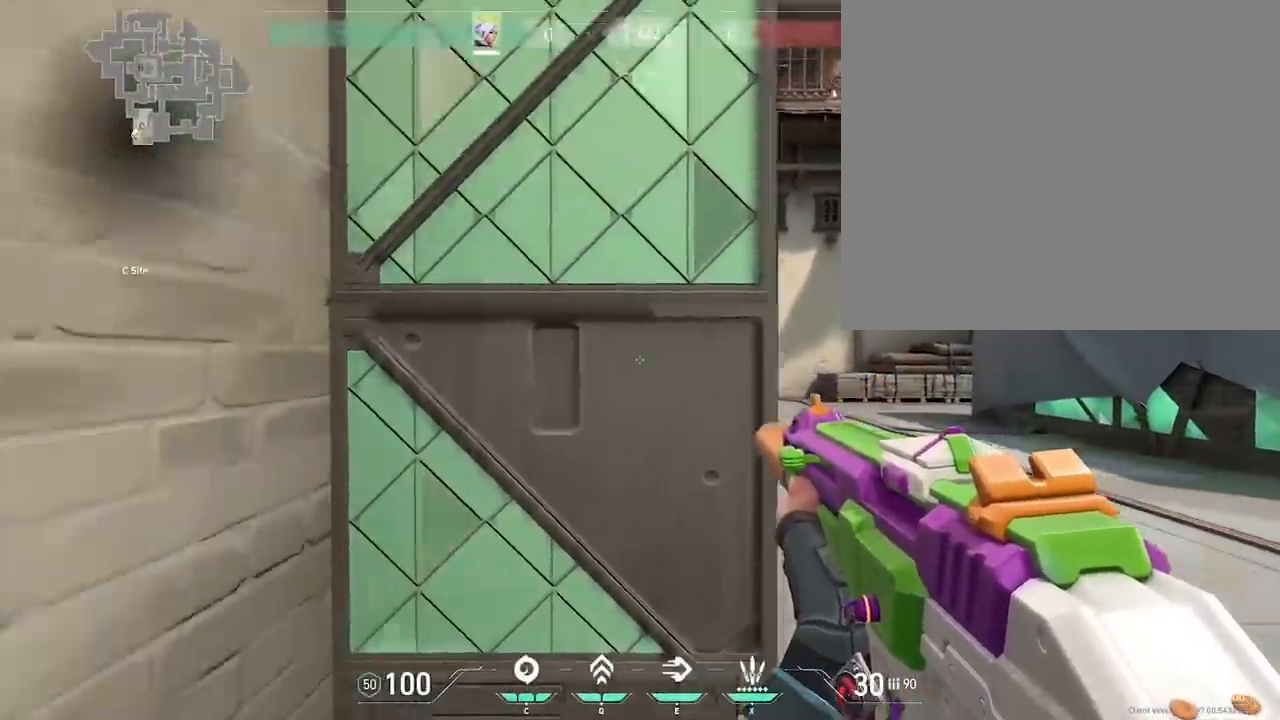
{"keys": ["d"], "events": [[117, "a", "up"], [350, "d", "down"]]}
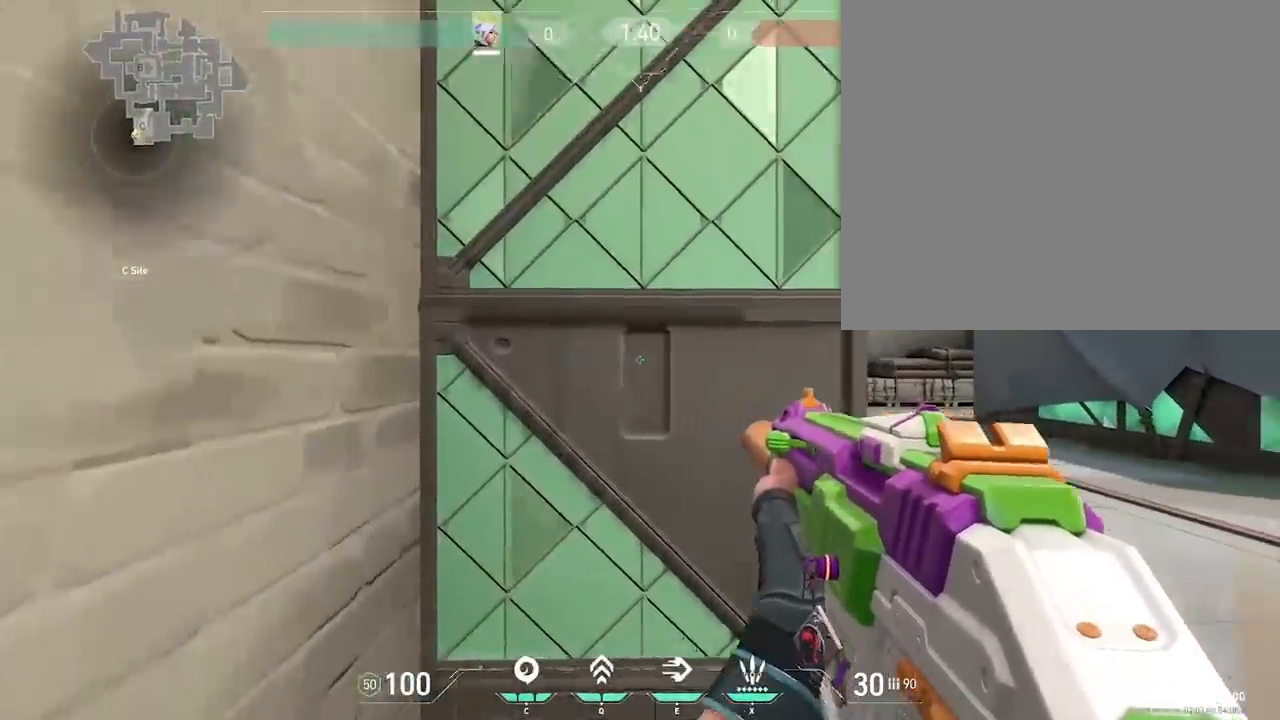
{"keys": ["a"], "events": [[500, "a", "down"], [500, "d", "up"]]}
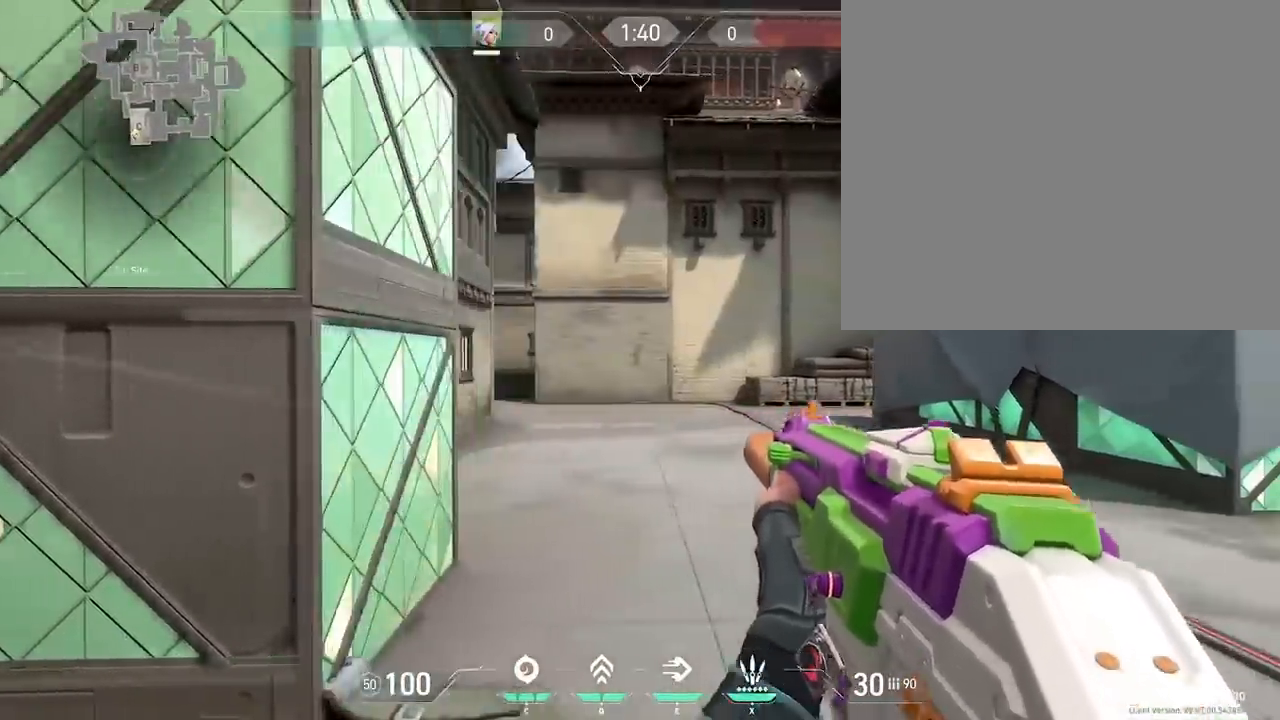
{"keys": [], "events": [[50, "a", "up"]]}
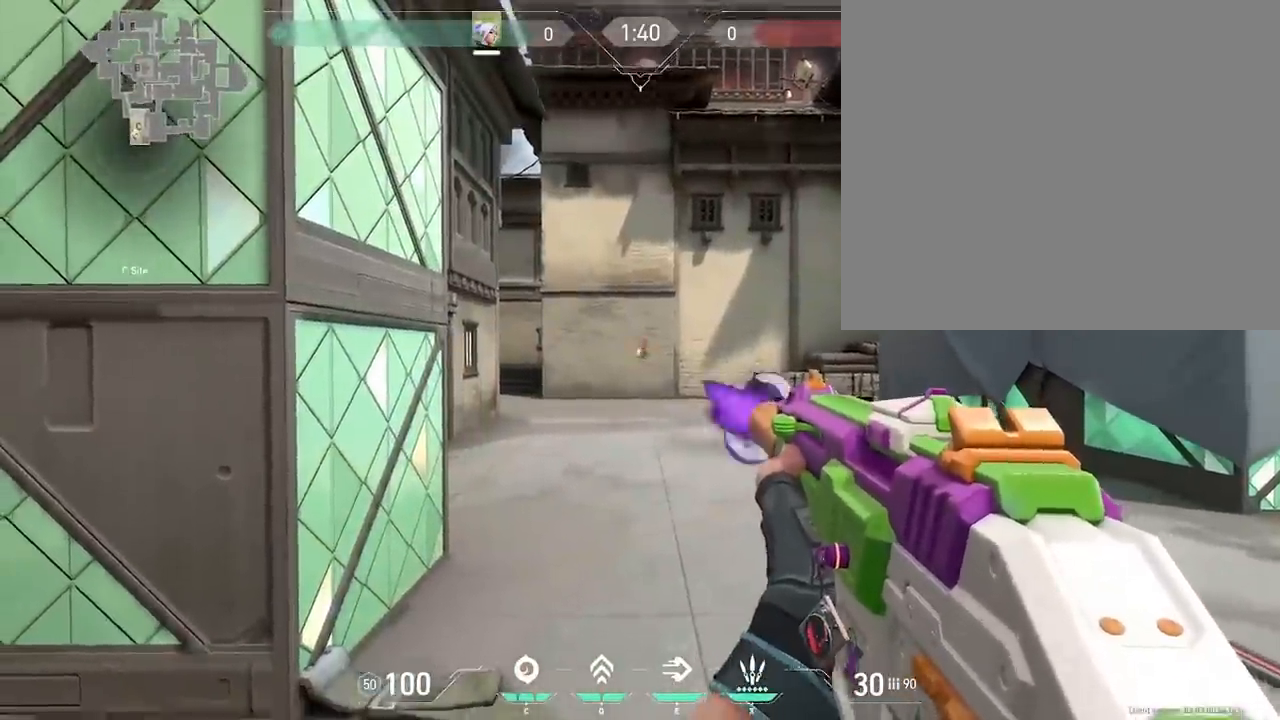
{"keys": [], "events": []}
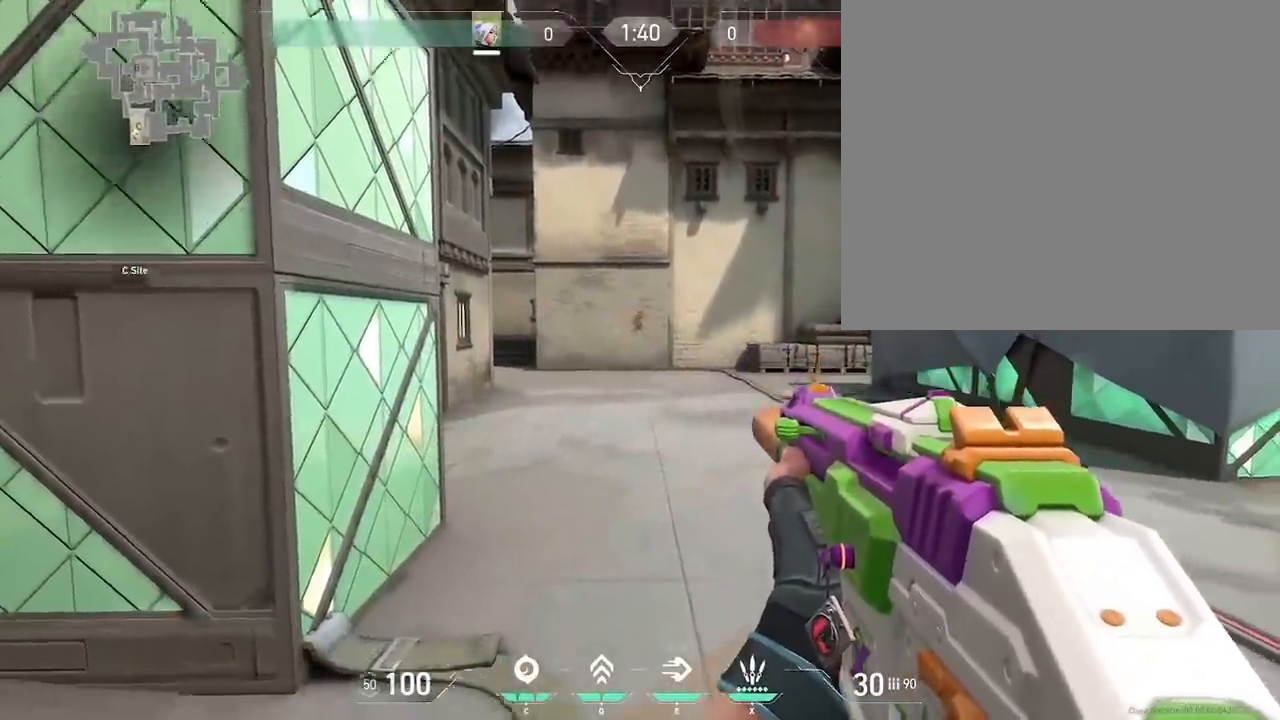
{"keys": [], "events": []}
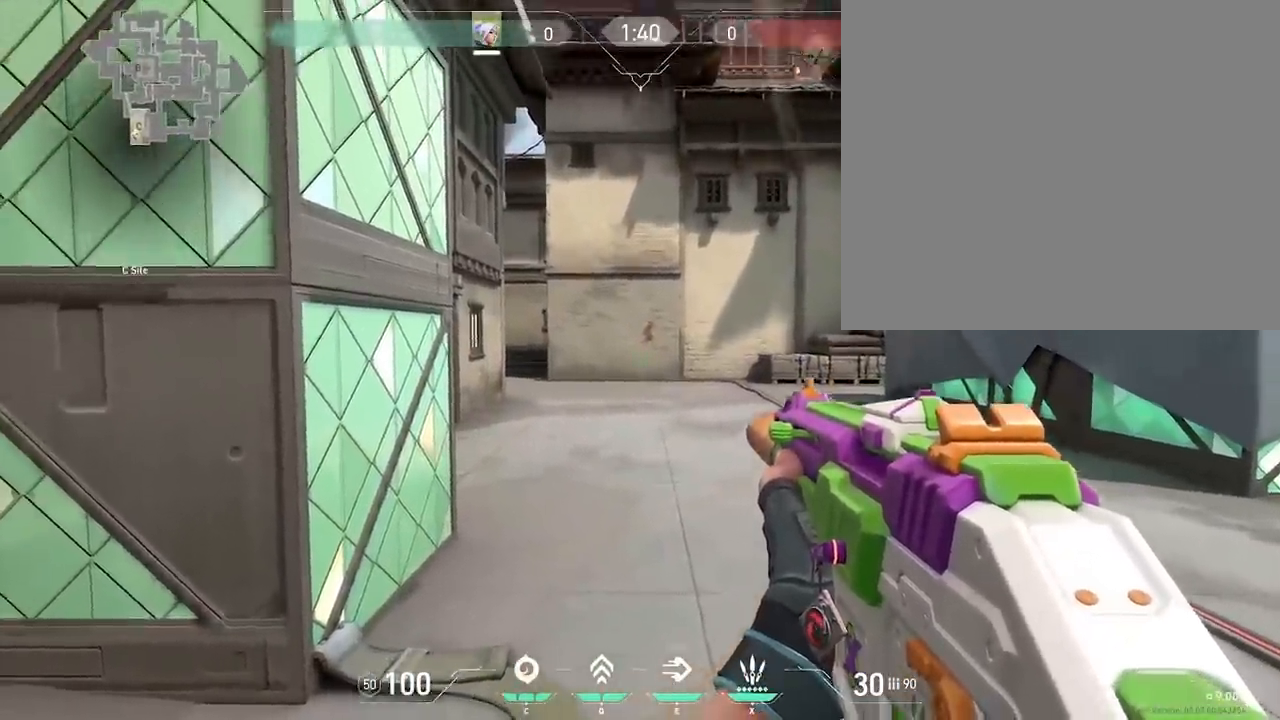
{"keys": ["w"], "events": [[100, "3", "down"], [100, "w", "down"], [200, "3", "up"]]}
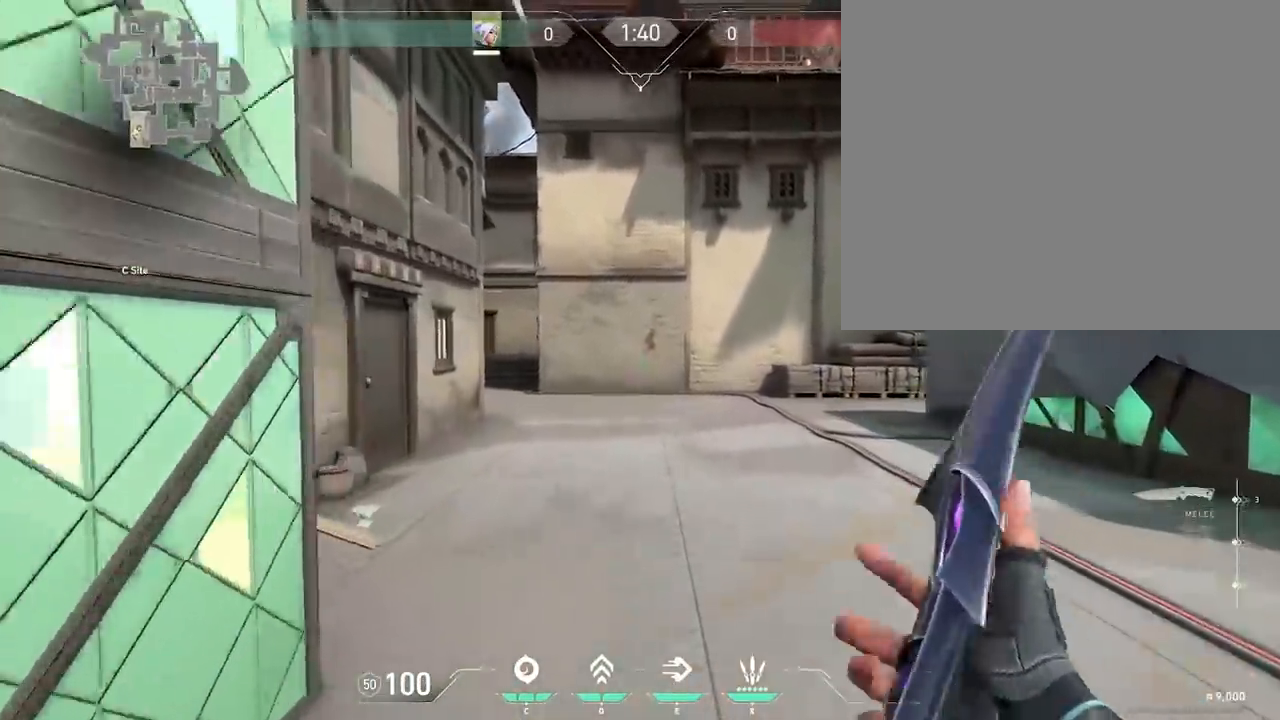
{"keys": ["w"], "events": [[300, "space", "down"], [483, "space", "up"]]}
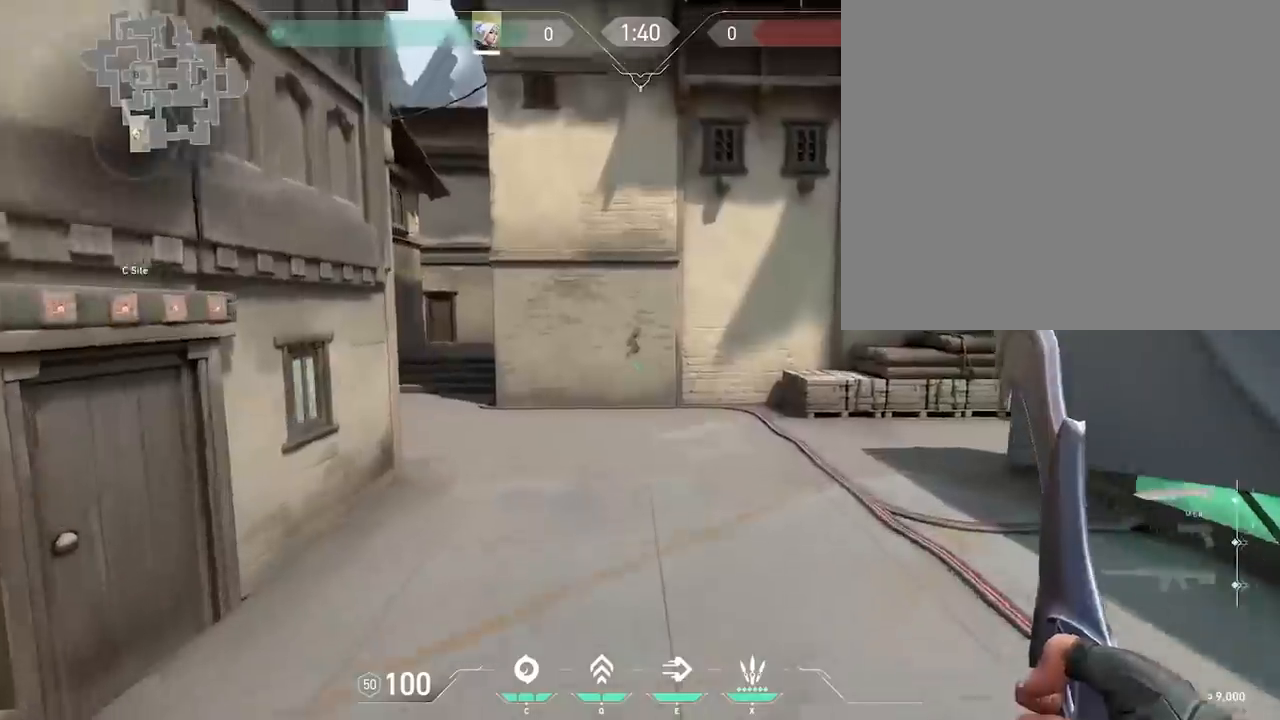
{"keys": ["space", "w"], "events": [[500, "space", "down"]]}
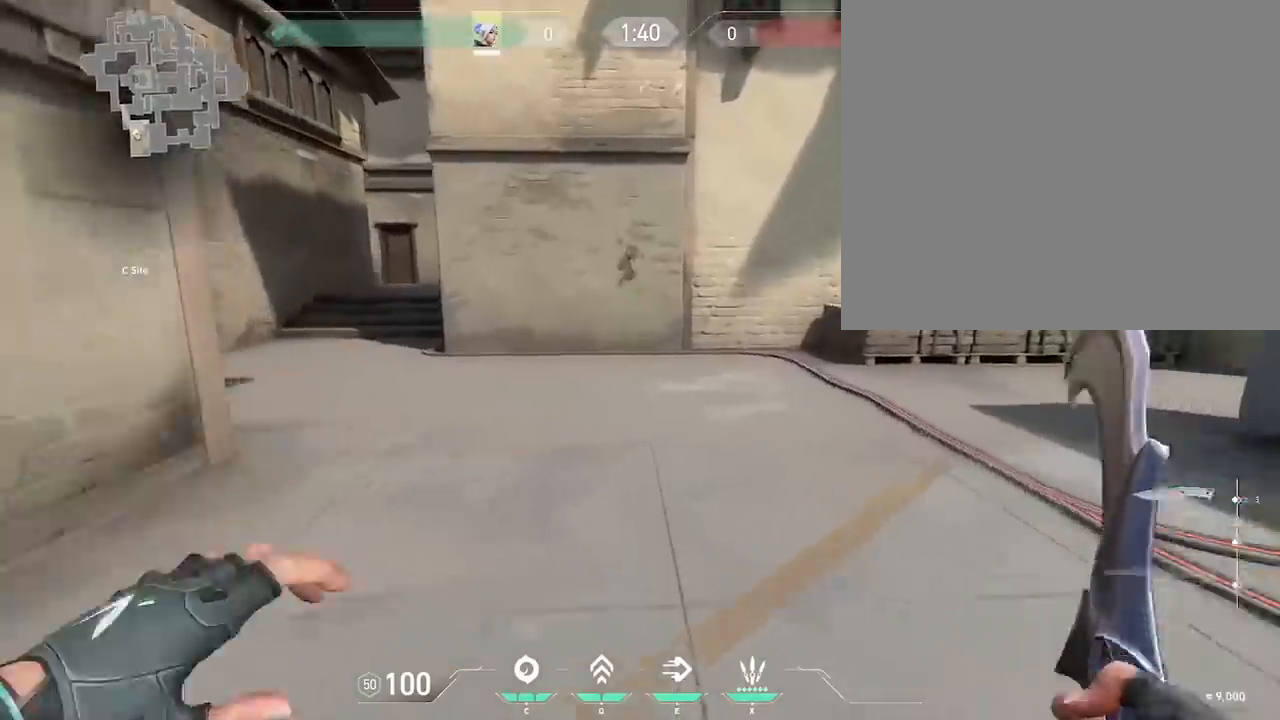
{"keys": ["w"], "events": [[100, "2", "down"], [200, "space", "up"], [233, "2", "up"]]}